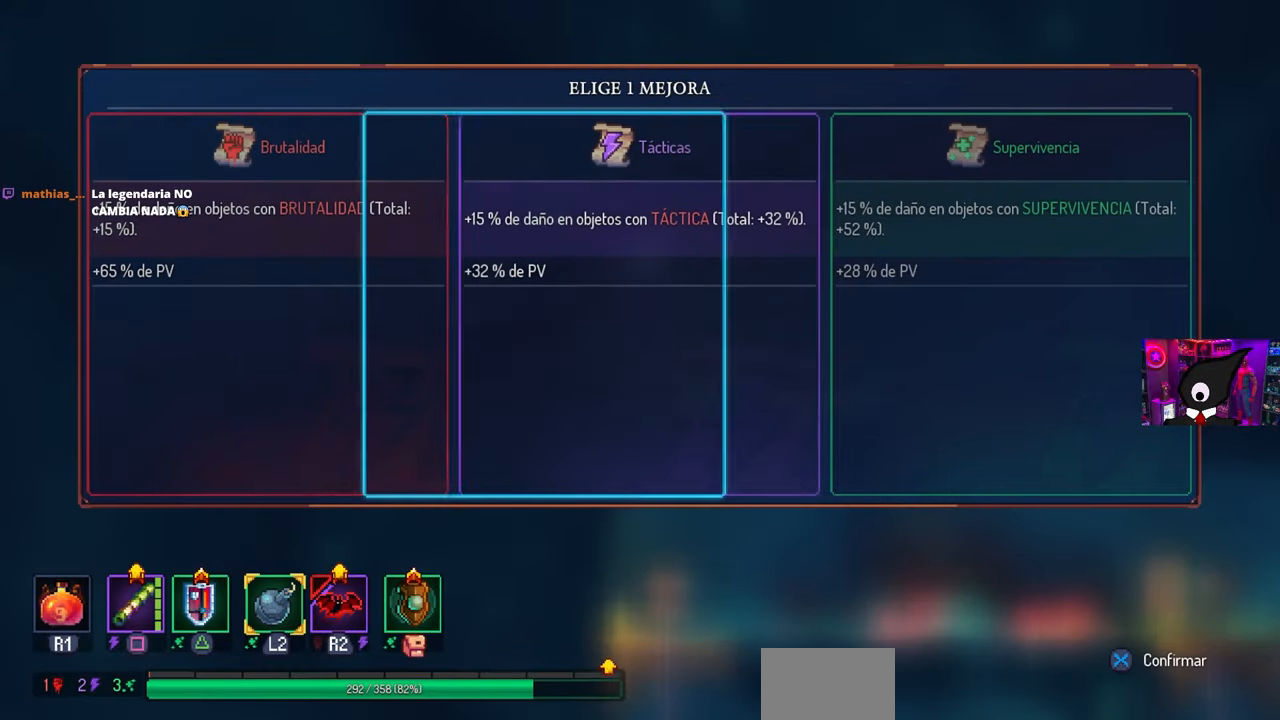
Gameplay with a controller (PlayStation layout); each line is a JSON object with the inputs held at the frame after it. "events" lists button and stick changes between this image and that frame as [ms after this image, input, new state], when the widget could be followed in between.
{"buttons": [], "left_stick": "center", "right_stick": "center", "events": [[50, "DPAD_RIGHT", "up"], [333, "CROSS", "down"], [417, "CROSS", "up"]]}
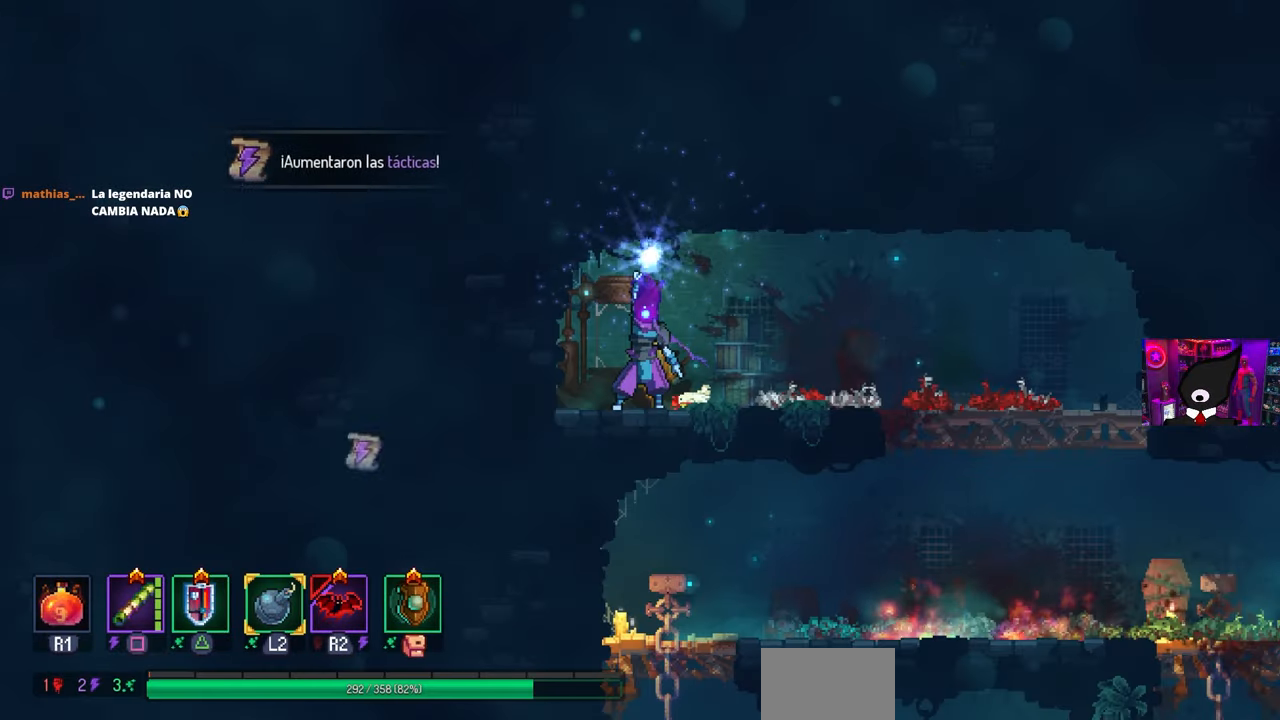
{"buttons": ["DPAD_RIGHT"], "left_stick": "center", "right_stick": "center", "events": [[17, "DPAD_RIGHT", "down"]]}
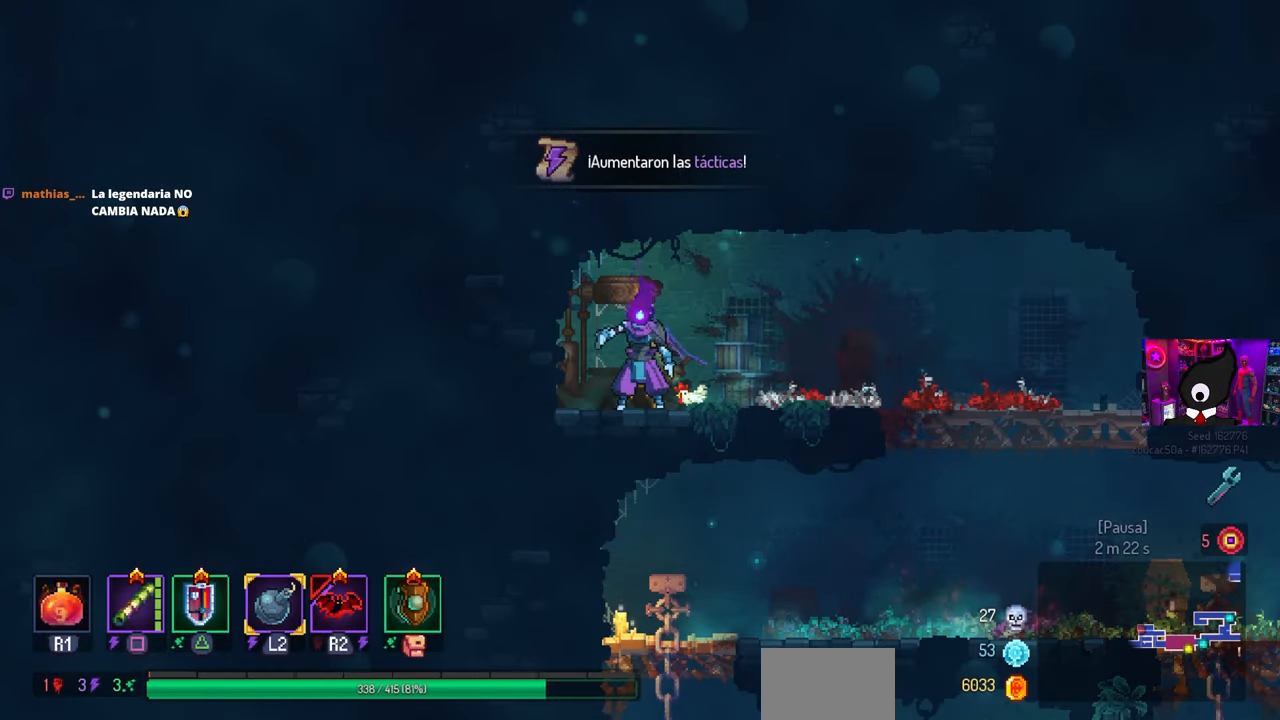
{"buttons": ["DPAD_RIGHT"], "left_stick": "center", "right_stick": "center", "events": []}
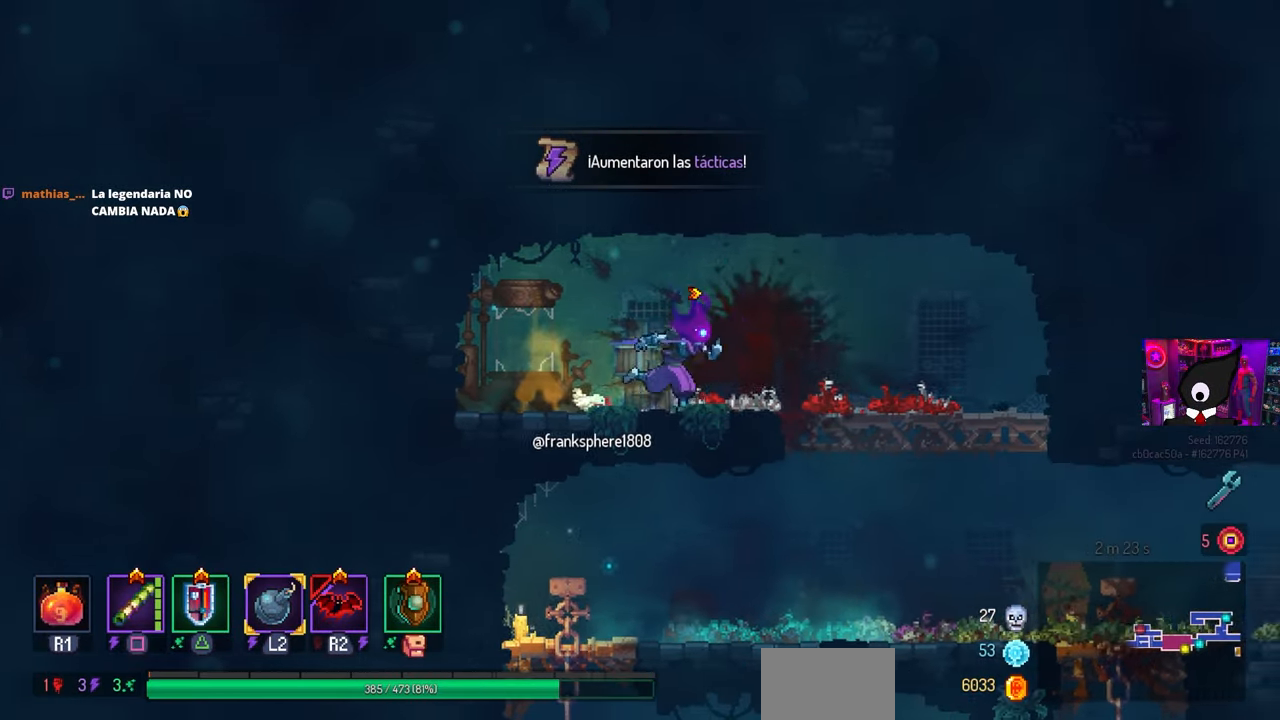
{"buttons": ["DPAD_LEFT"], "left_stick": "center", "right_stick": "center", "events": [[117, "CROSS", "down"], [217, "CROSS", "up"], [267, "DPAD_DOWN", "down"], [283, "DPAD_RIGHT", "up"], [350, "CROSS", "down"], [467, "DPAD_DOWN", "up"], [467, "DPAD_LEFT", "down"], [483, "CROSS", "up"]]}
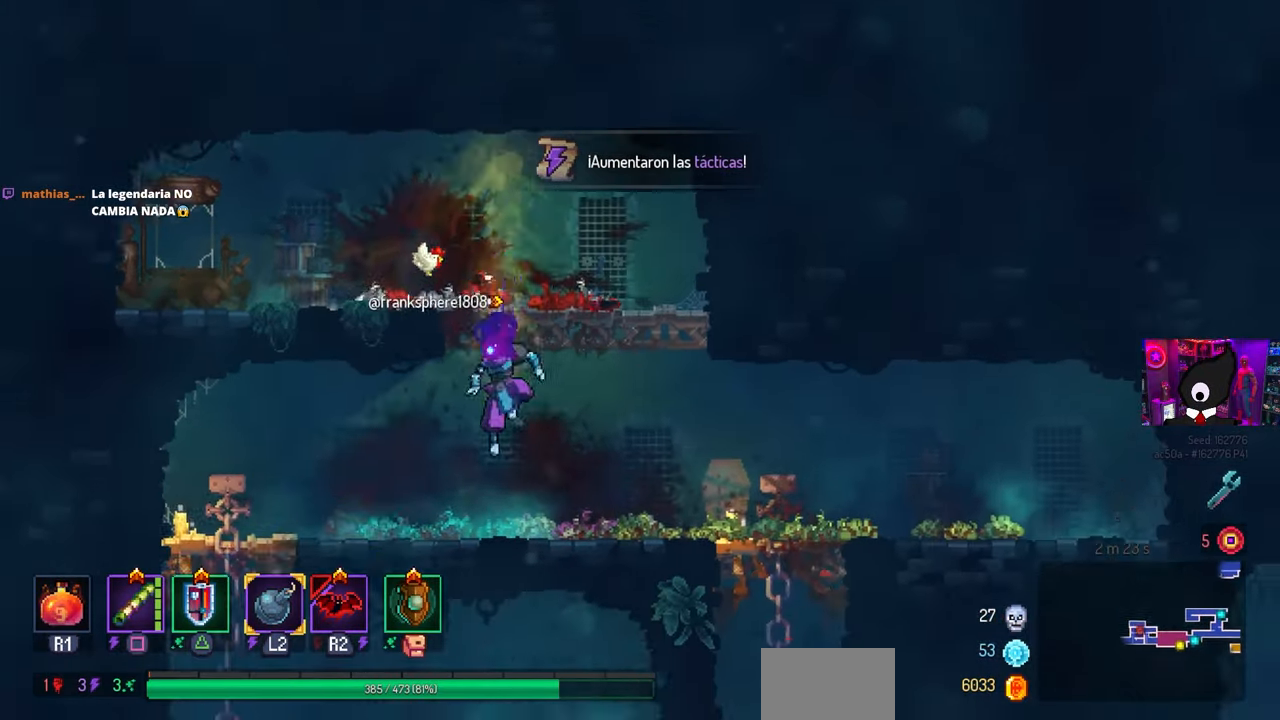
{"buttons": [], "left_stick": "center", "right_stick": "center", "events": [[17, "CIRCLE", "down"], [150, "CIRCLE", "up"], [350, "DPAD_LEFT", "up"]]}
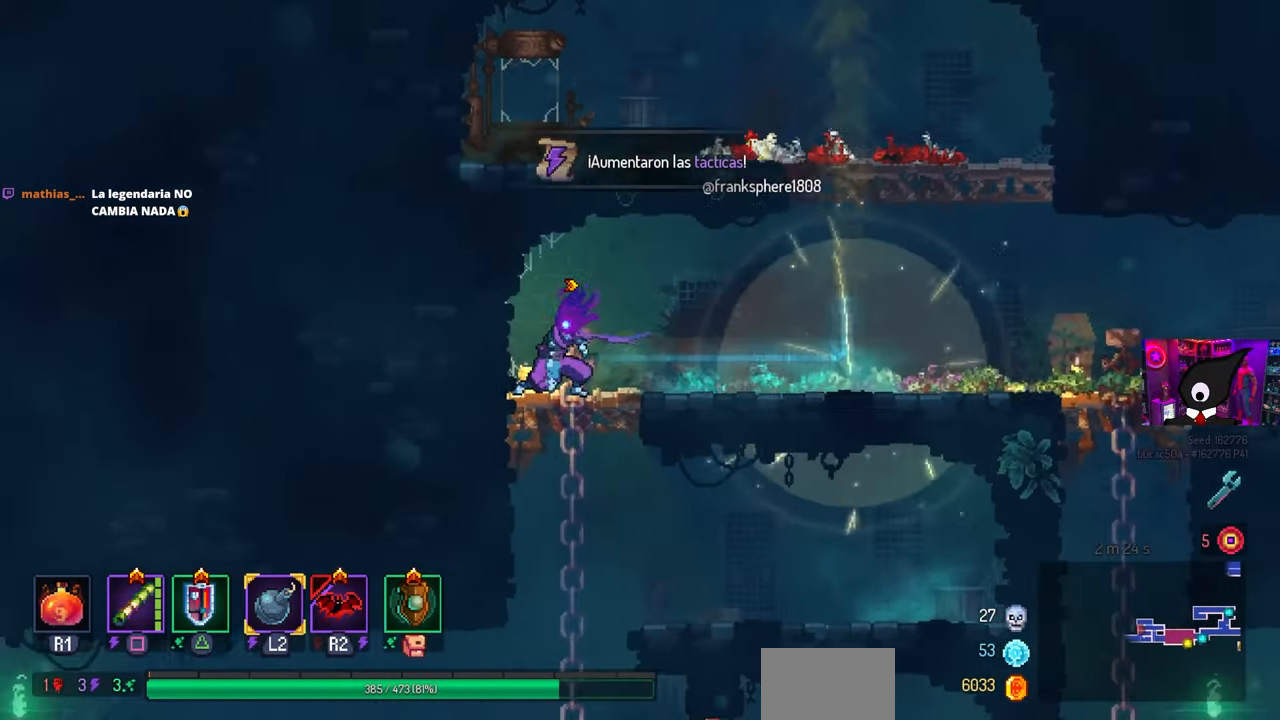
{"buttons": ["DPAD_DOWN"], "left_stick": "center", "right_stick": "center", "events": [[17, "DPAD_DOWN", "down"], [200, "DPAD_RIGHT", "down"], [283, "CROSS", "down"], [367, "CROSS", "up"], [400, "DPAD_RIGHT", "up"]]}
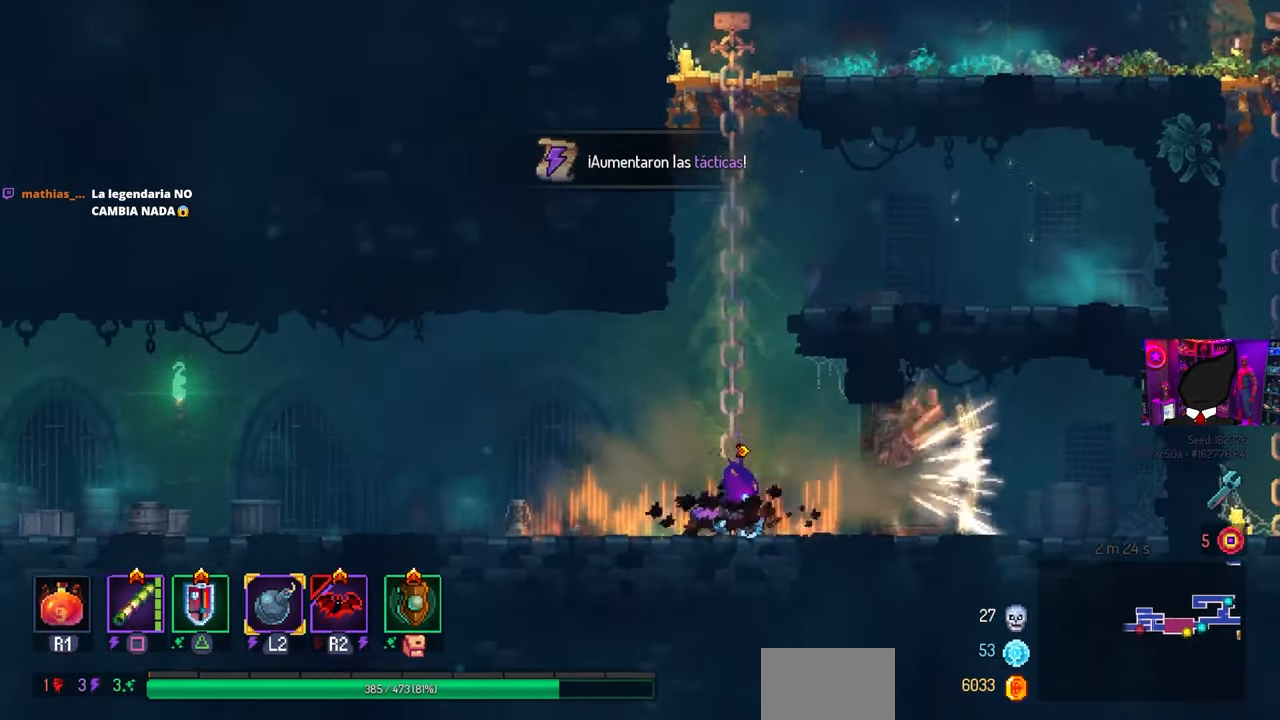
{"buttons": ["CROSS", "DPAD_LEFT"], "left_stick": "center", "right_stick": "center", "events": [[50, "DPAD_DOWN", "up"], [217, "DPAD_LEFT", "down"], [400, "CROSS", "down"]]}
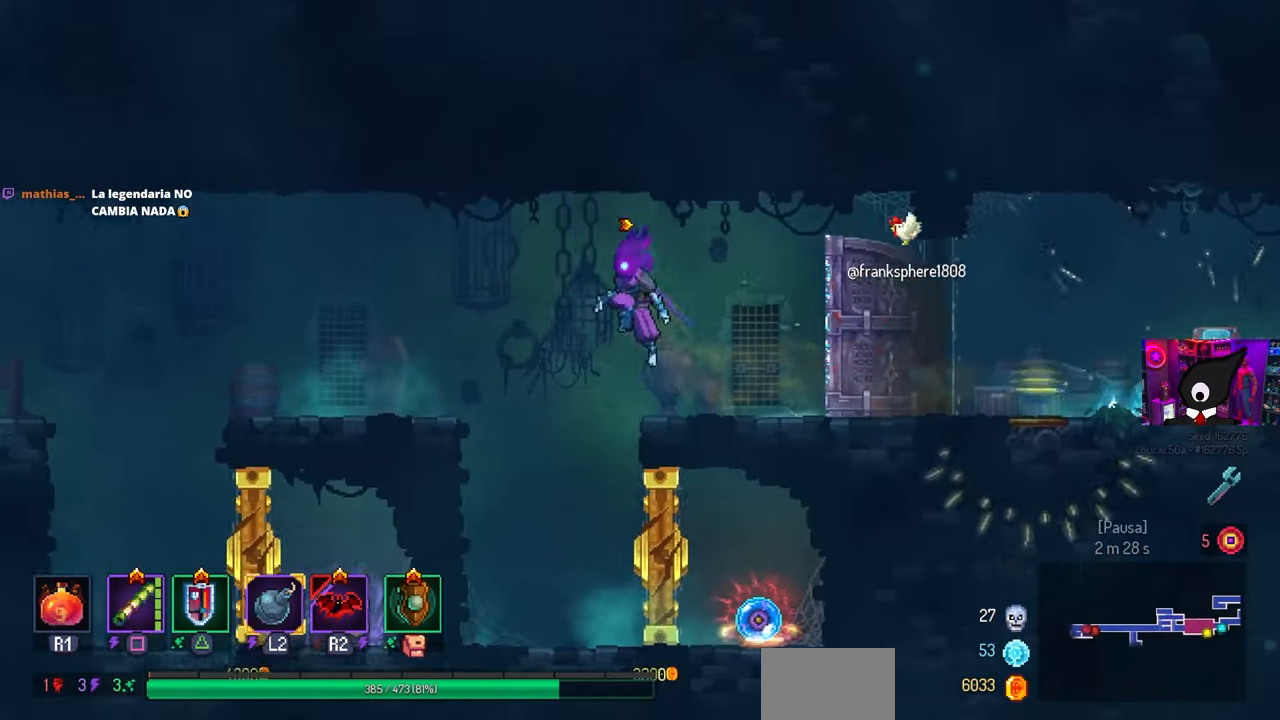
{"buttons": ["DPAD_LEFT"], "left_stick": "center", "right_stick": "center", "events": [[33, "CROSS", "up"]]}
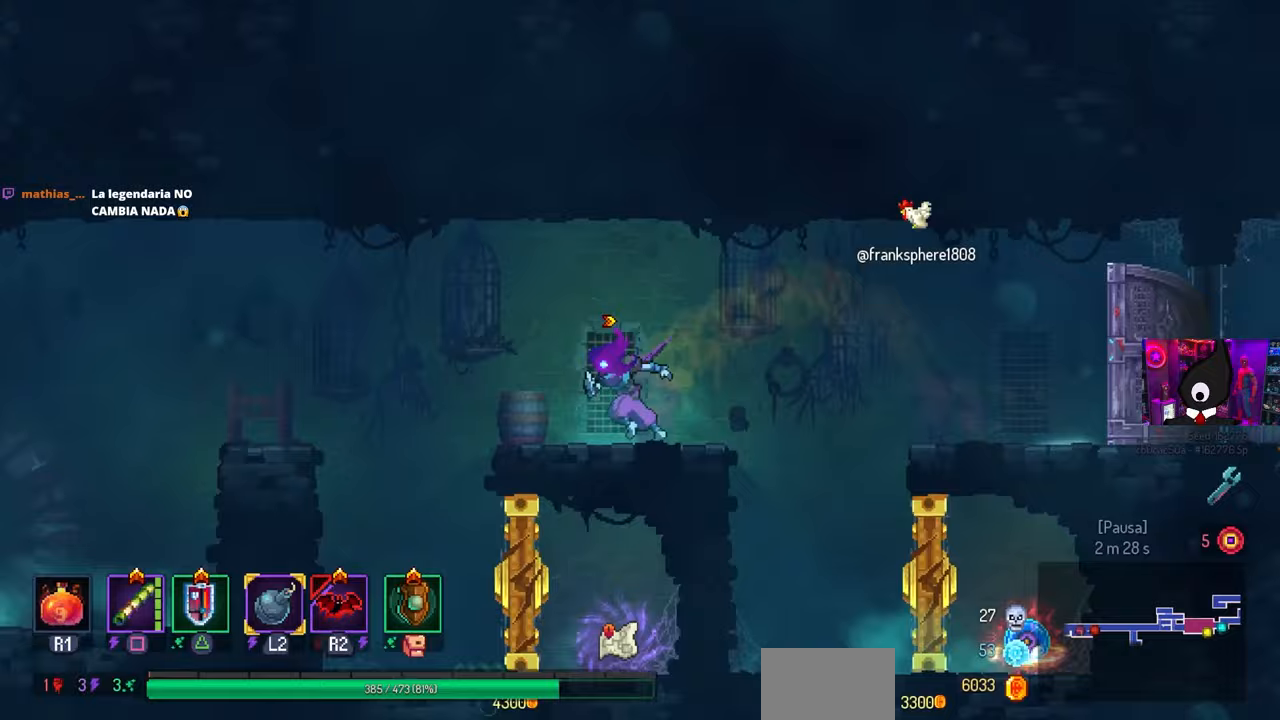
{"buttons": ["DPAD_LEFT"], "left_stick": "center", "right_stick": "center", "events": [[233, "CROSS", "down"], [333, "CROSS", "up"]]}
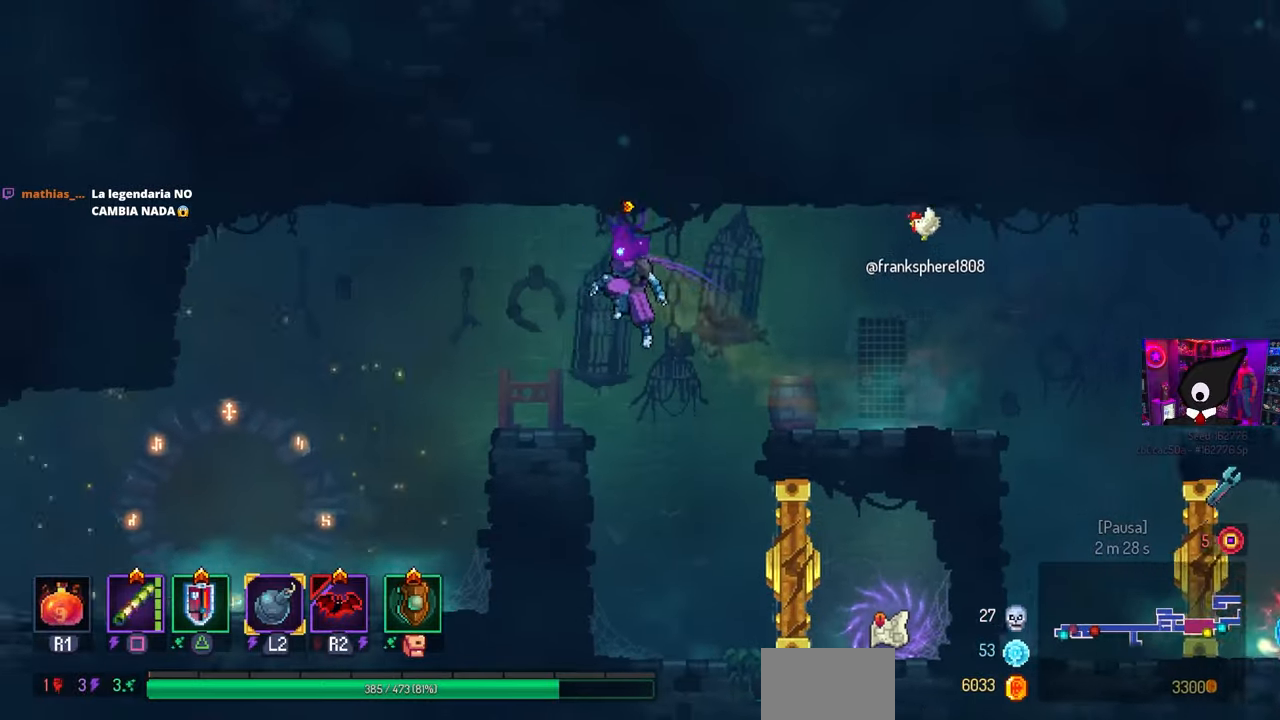
{"buttons": ["DPAD_LEFT"], "left_stick": "center", "right_stick": "center", "events": []}
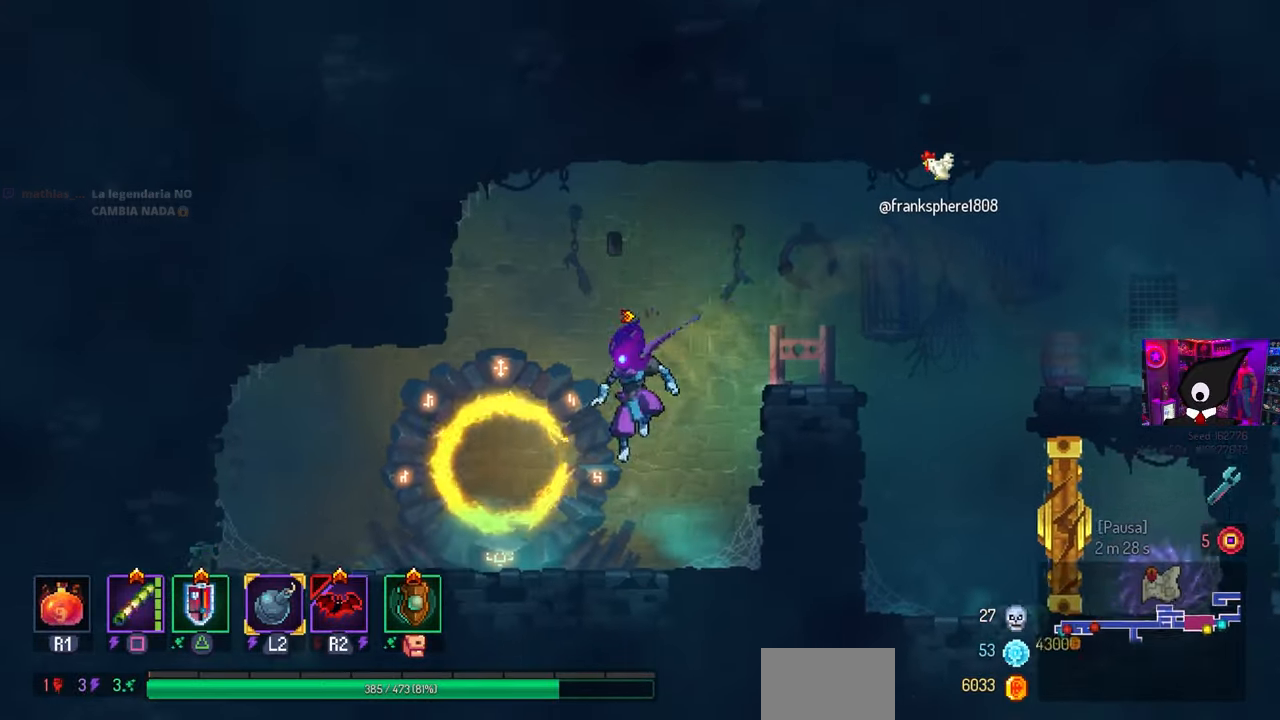
{"buttons": [], "left_stick": "center", "right_stick": "center", "events": [[283, "DPAD_LEFT", "up"], [317, "L1", "down"], [433, "L1", "up"]]}
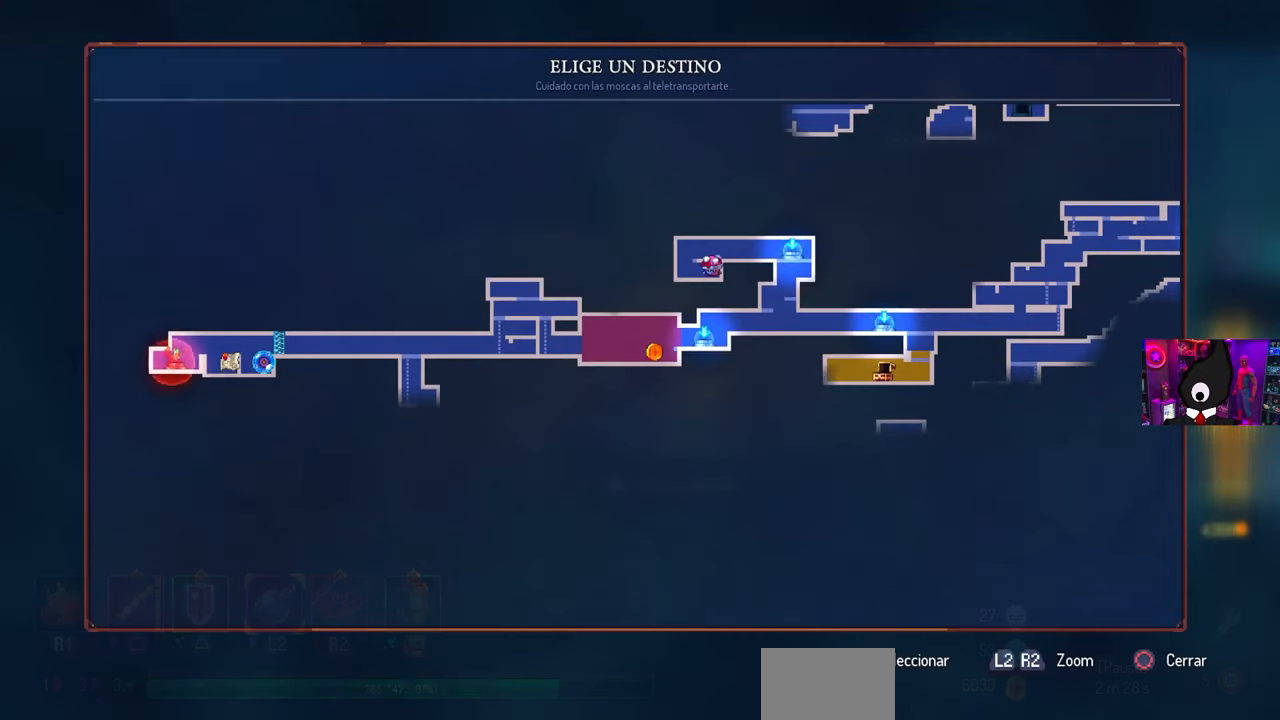
{"buttons": [], "left_stick": "center", "right_stick": "center", "events": []}
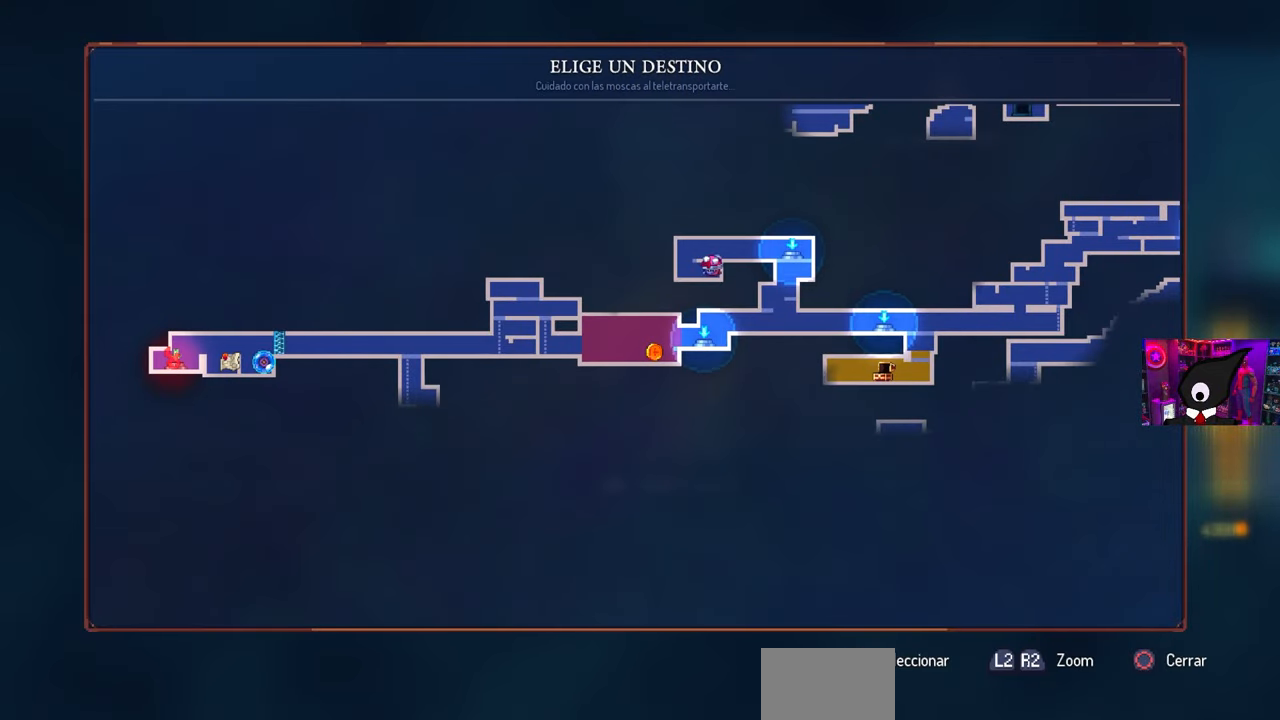
{"buttons": ["CIRCLE", "DPAD_RIGHT"], "left_stick": "center", "right_stick": "center", "events": [[367, "CIRCLE", "down"], [433, "DPAD_RIGHT", "down"]]}
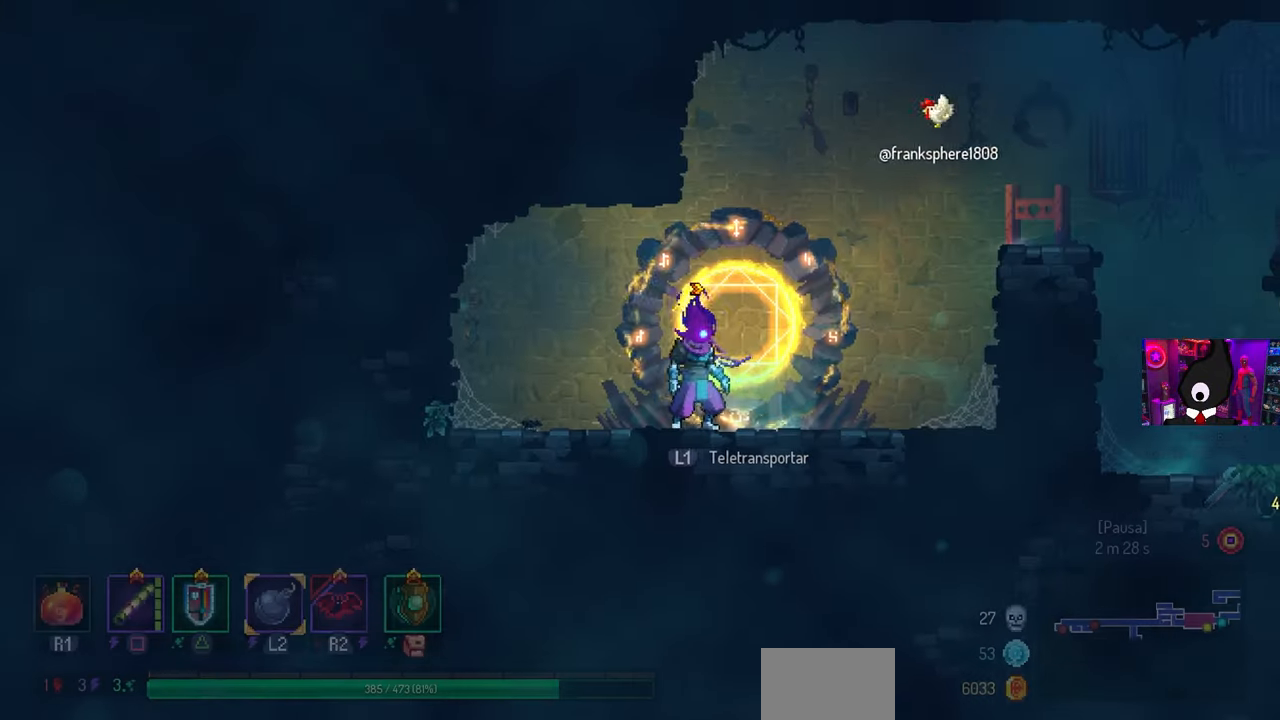
{"buttons": ["DPAD_RIGHT"], "left_stick": "center", "right_stick": "center", "events": [[50, "CIRCLE", "up"], [167, "CROSS", "down"], [233, "CROSS", "up"], [333, "CROSS", "down"], [483, "CROSS", "up"]]}
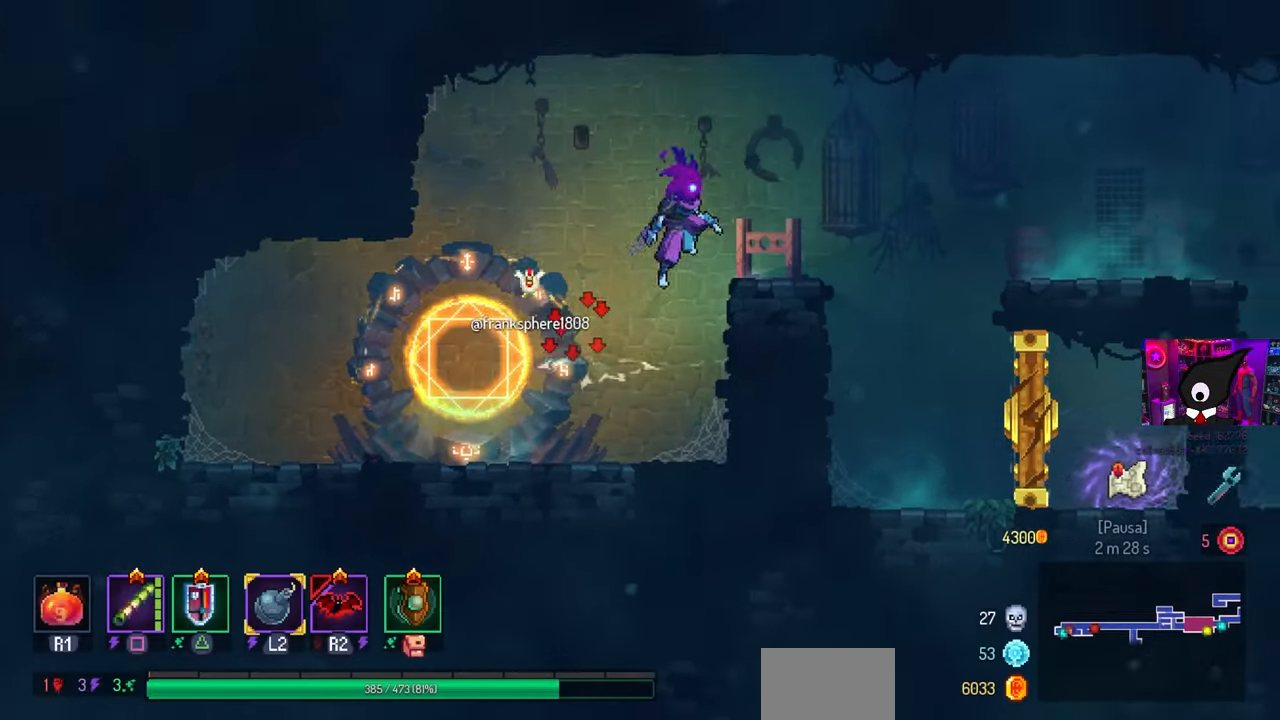
{"buttons": ["CROSS", "DPAD_RIGHT"], "left_stick": "center", "right_stick": "center", "events": [[500, "CROSS", "down"]]}
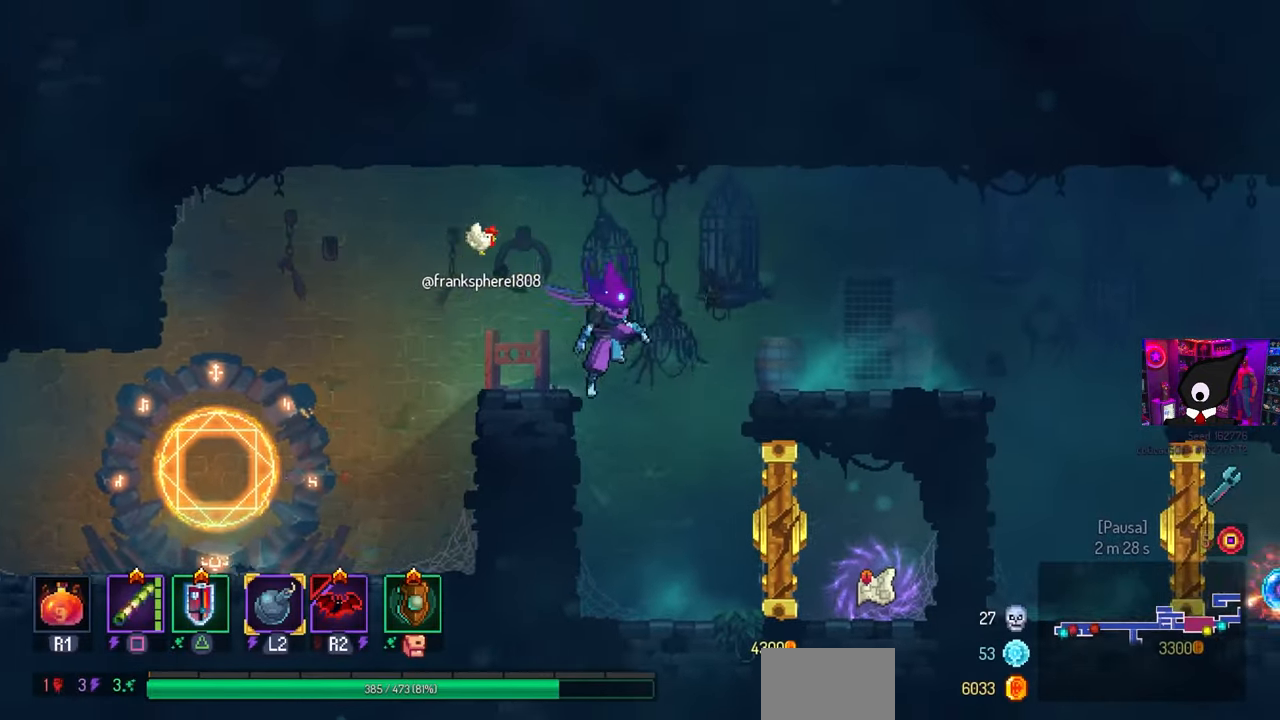
{"buttons": ["DPAD_RIGHT"], "left_stick": "center", "right_stick": "center", "events": [[100, "CROSS", "up"]]}
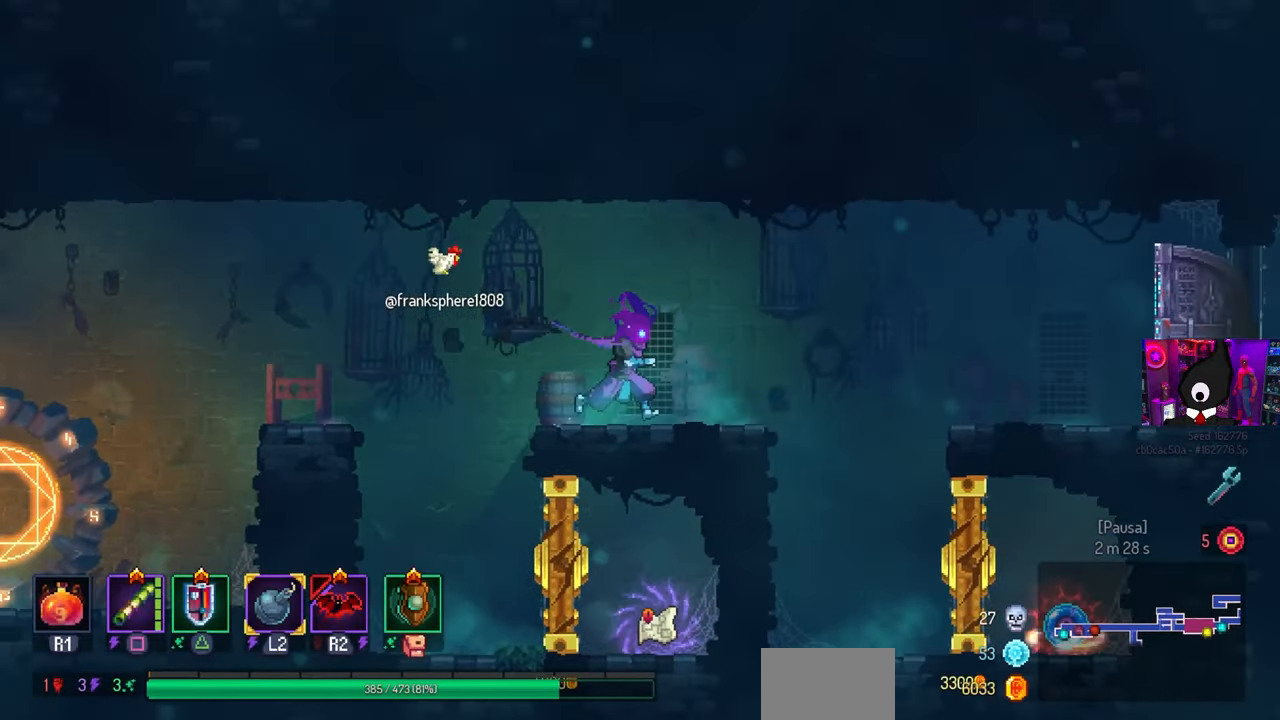
{"buttons": ["DPAD_RIGHT"], "left_stick": "center", "right_stick": "center", "events": [[267, "CROSS", "down"], [367, "CROSS", "up"]]}
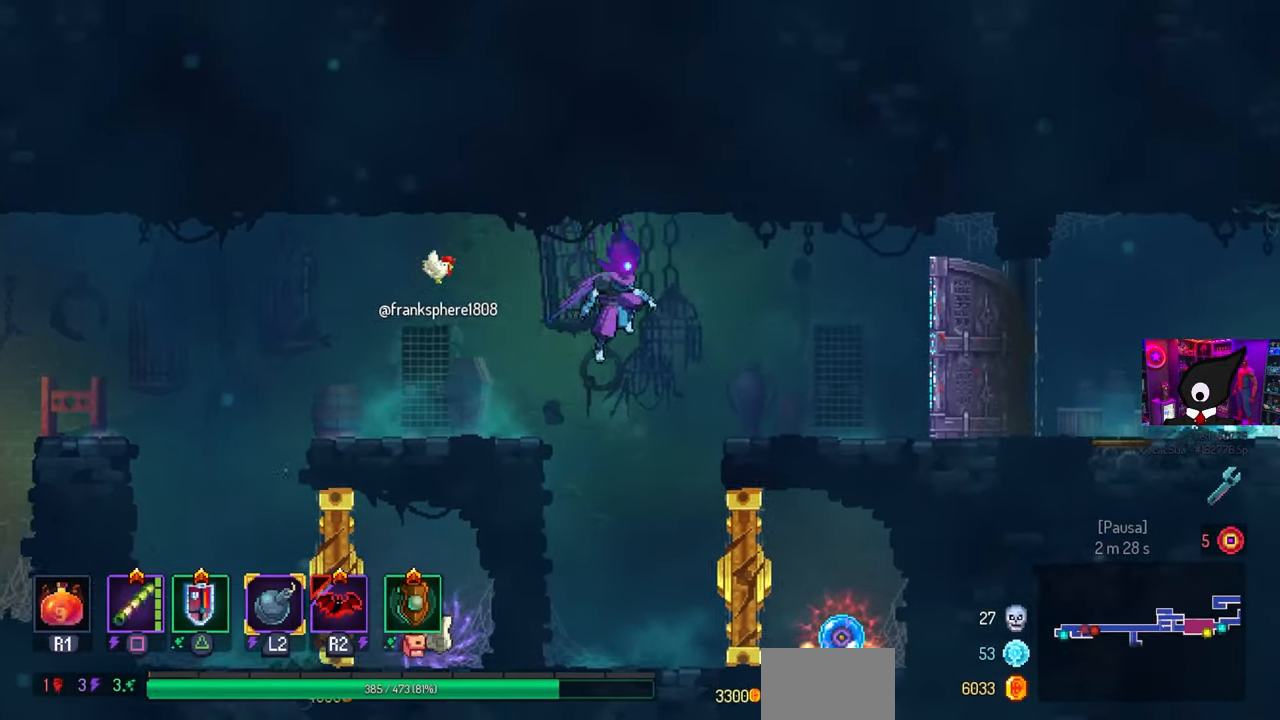
{"buttons": ["DPAD_RIGHT"], "left_stick": "center", "right_stick": "center", "events": []}
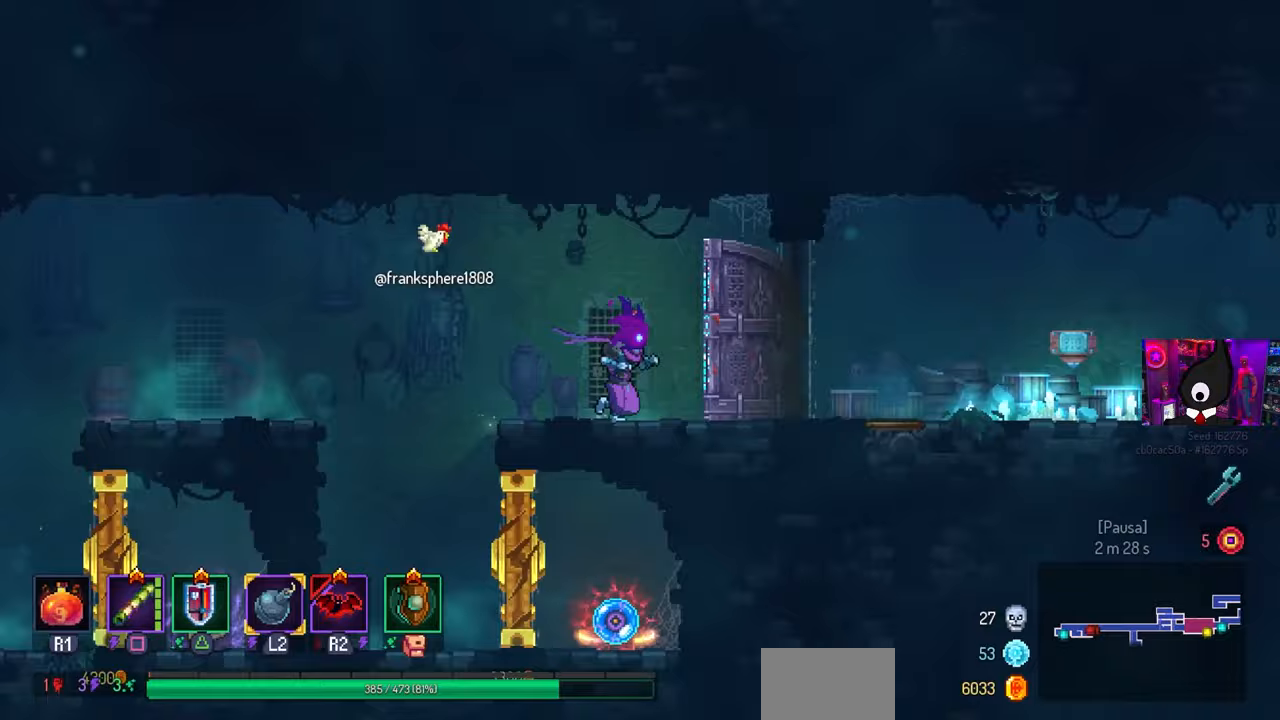
{"buttons": ["DPAD_RIGHT"], "left_stick": "center", "right_stick": "center", "events": []}
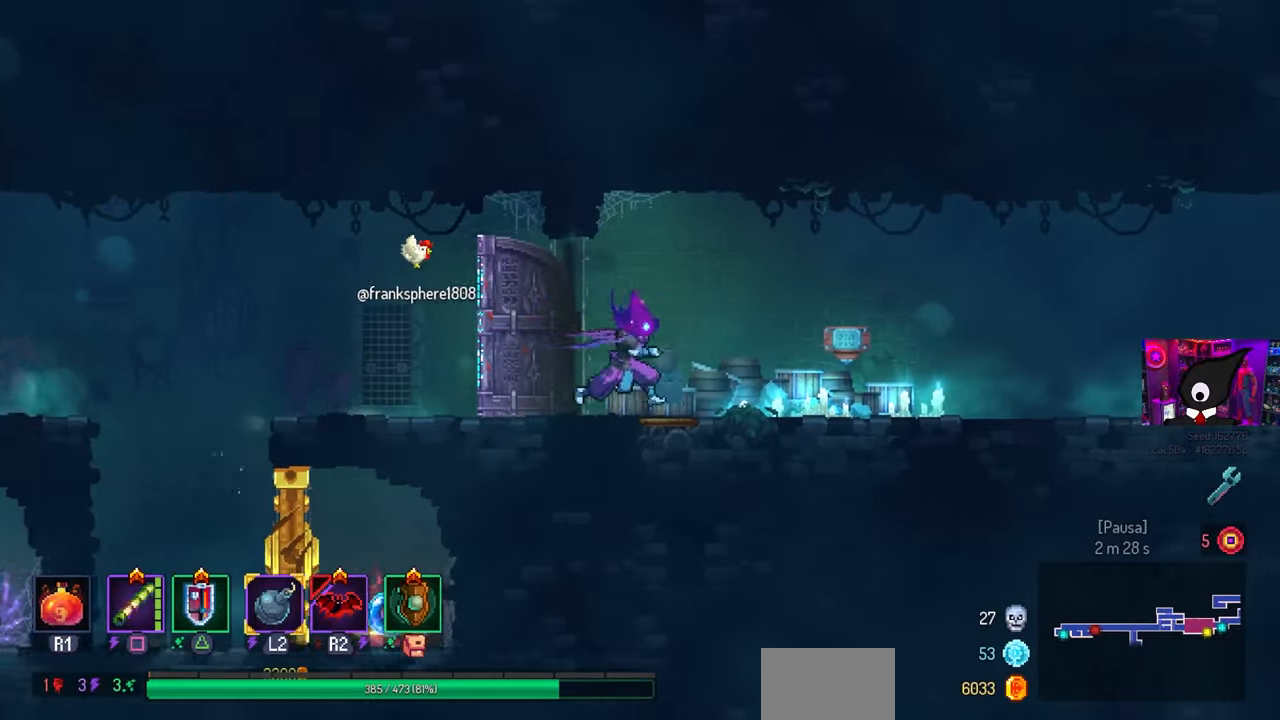
{"buttons": ["DPAD_RIGHT"], "left_stick": "center", "right_stick": "center", "events": []}
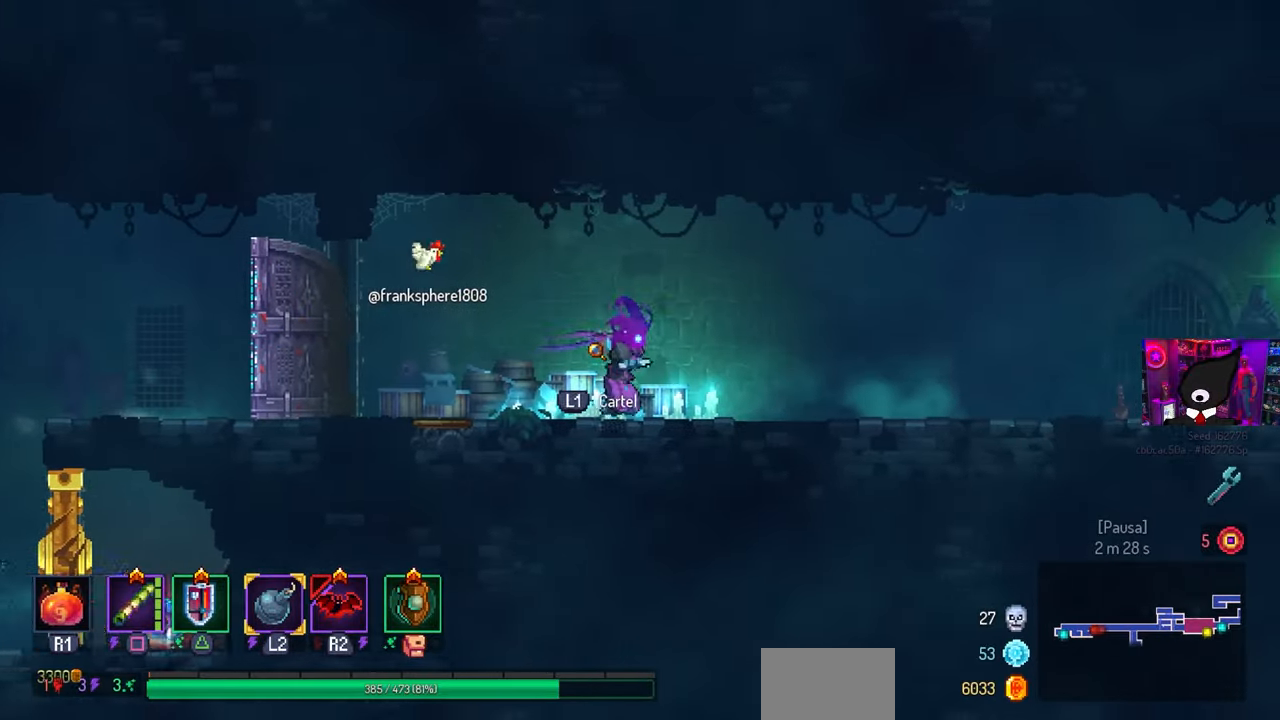
{"buttons": ["CIRCLE", "DPAD_RIGHT"], "left_stick": "center", "right_stick": "center", "events": [[483, "CIRCLE", "down"]]}
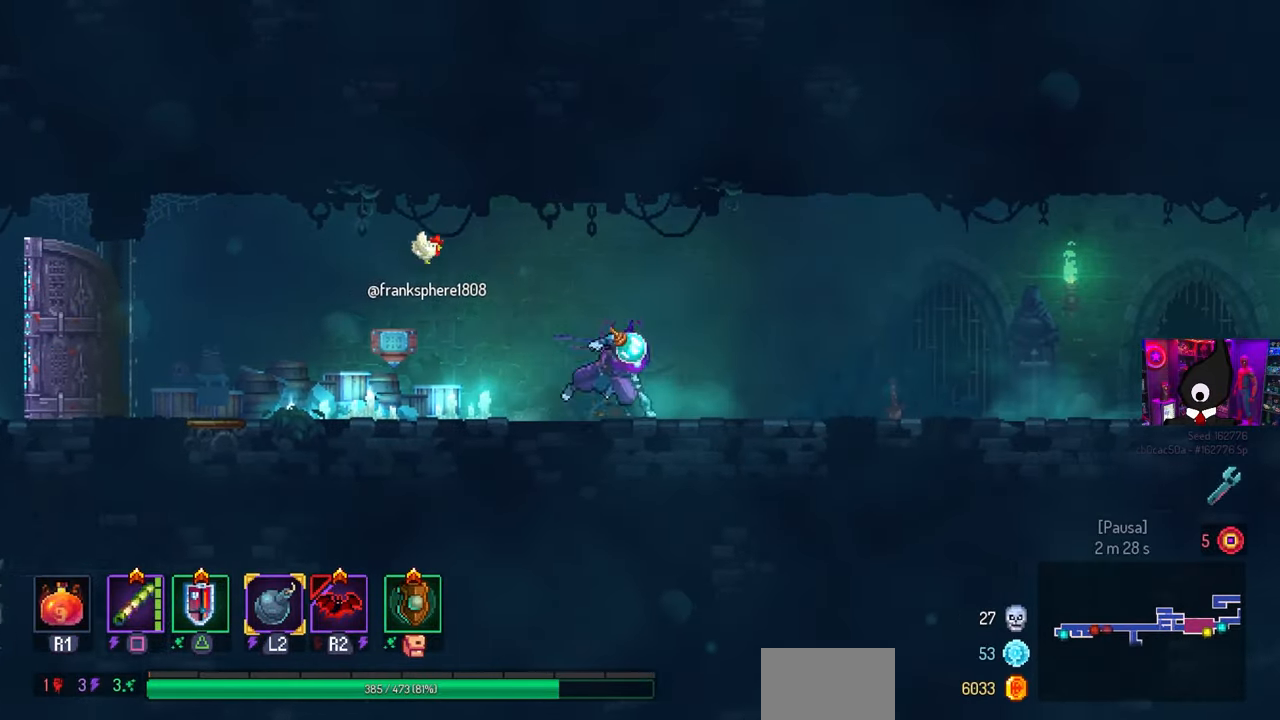
{"buttons": ["DPAD_RIGHT"], "left_stick": "center", "right_stick": "center", "events": [[67, "CIRCLE", "up"]]}
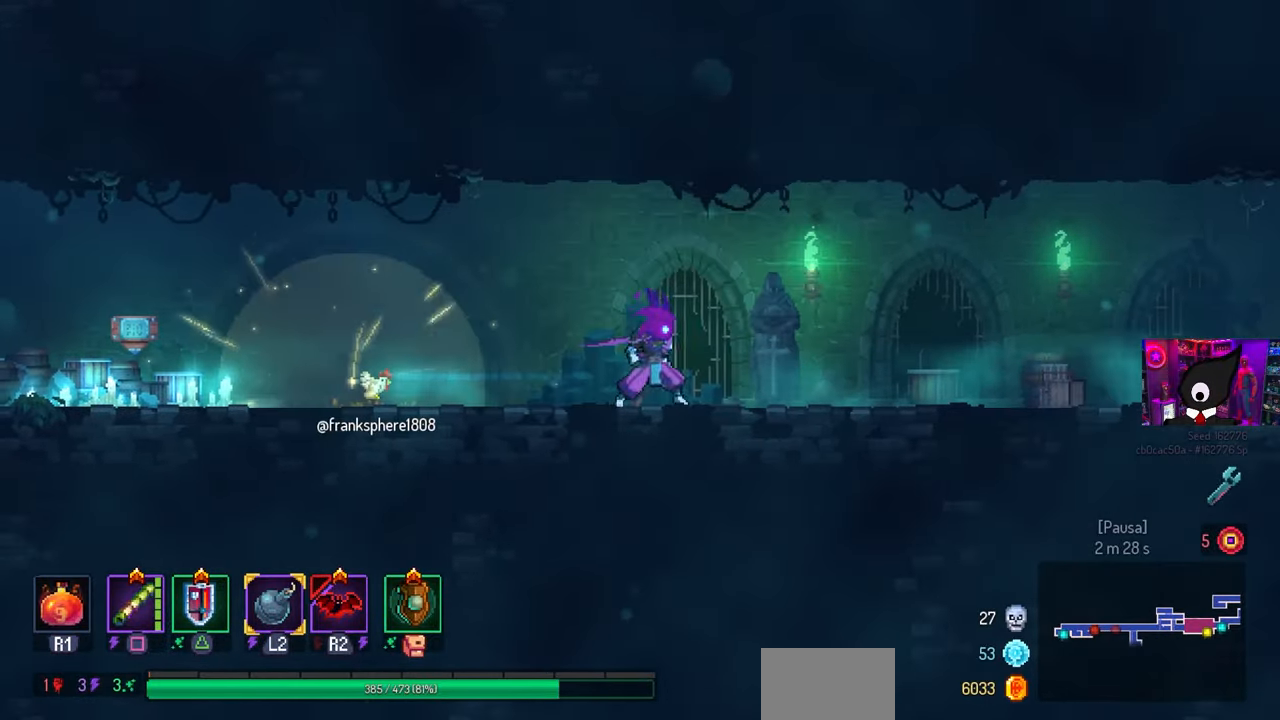
{"buttons": ["DPAD_RIGHT"], "left_stick": "center", "right_stick": "center", "events": []}
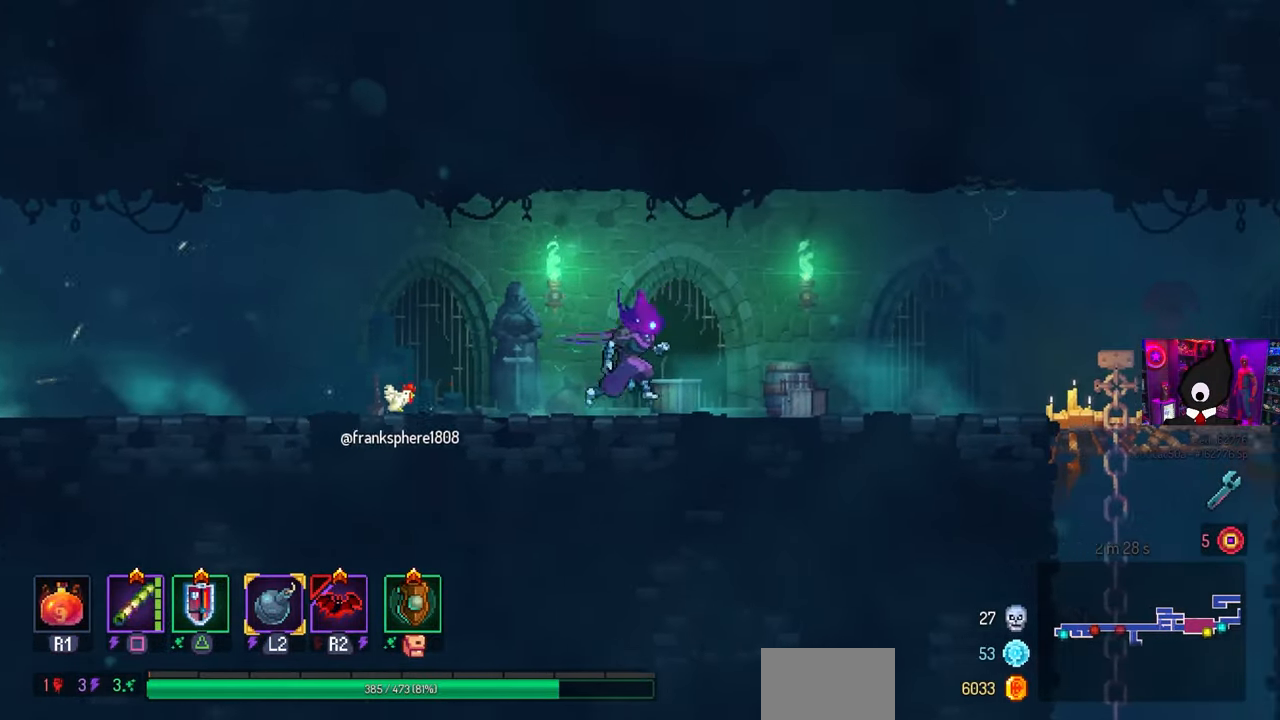
{"buttons": ["DPAD_RIGHT"], "left_stick": "center", "right_stick": "center", "events": []}
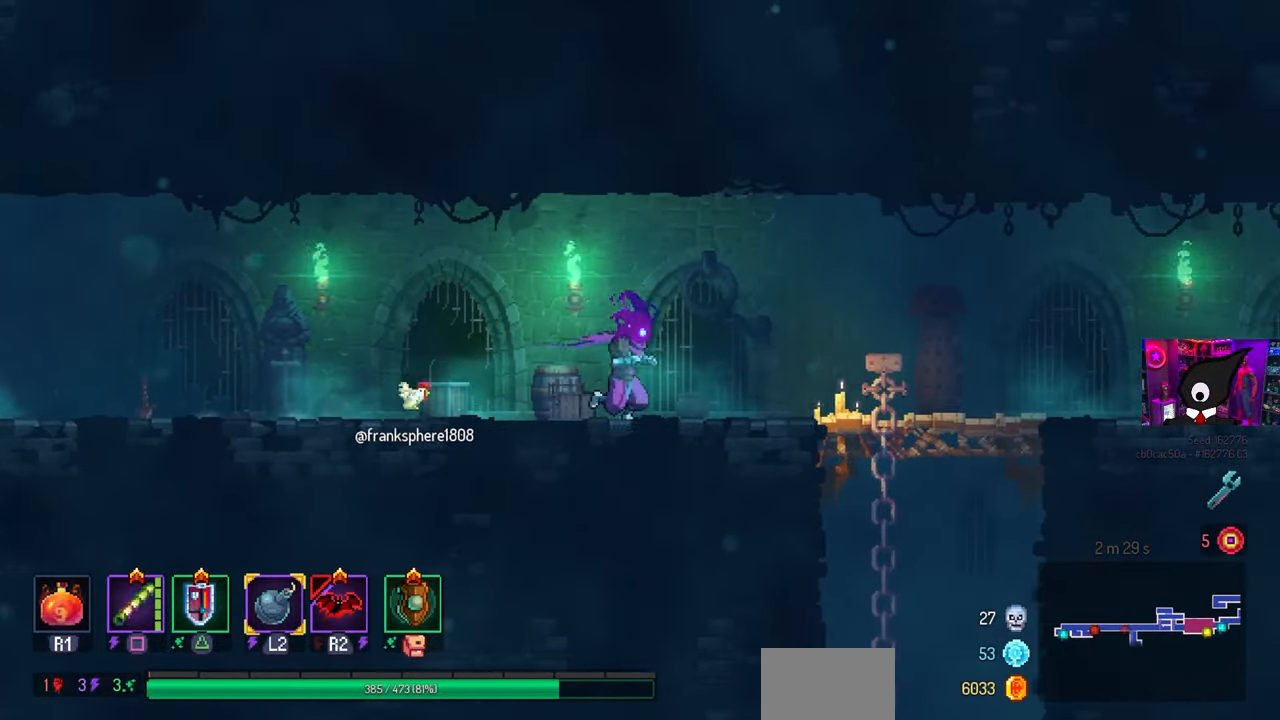
{"buttons": ["DPAD_RIGHT"], "left_stick": "center", "right_stick": "center", "events": []}
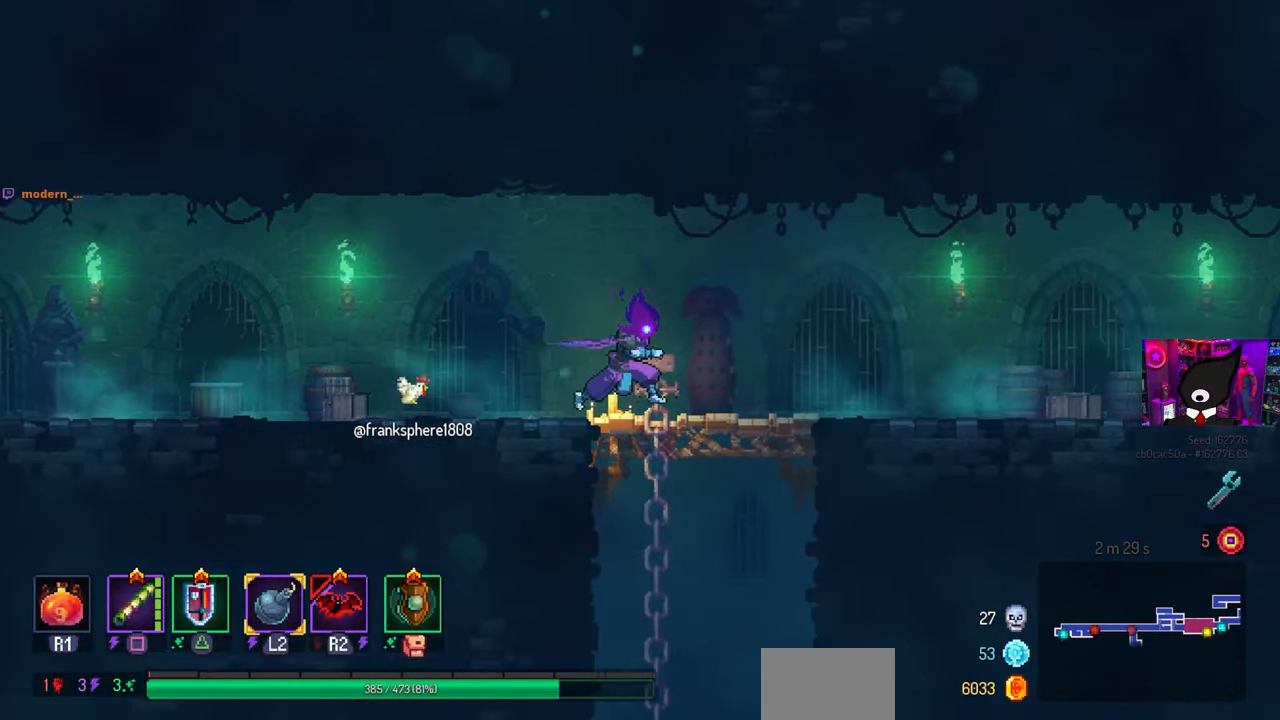
{"buttons": ["CROSS", "DPAD_DOWN", "DPAD_RIGHT"], "left_stick": "center", "right_stick": "center", "events": [[250, "DPAD_DOWN", "down"], [300, "CROSS", "down"], [383, "CROSS", "up"], [467, "CROSS", "down"]]}
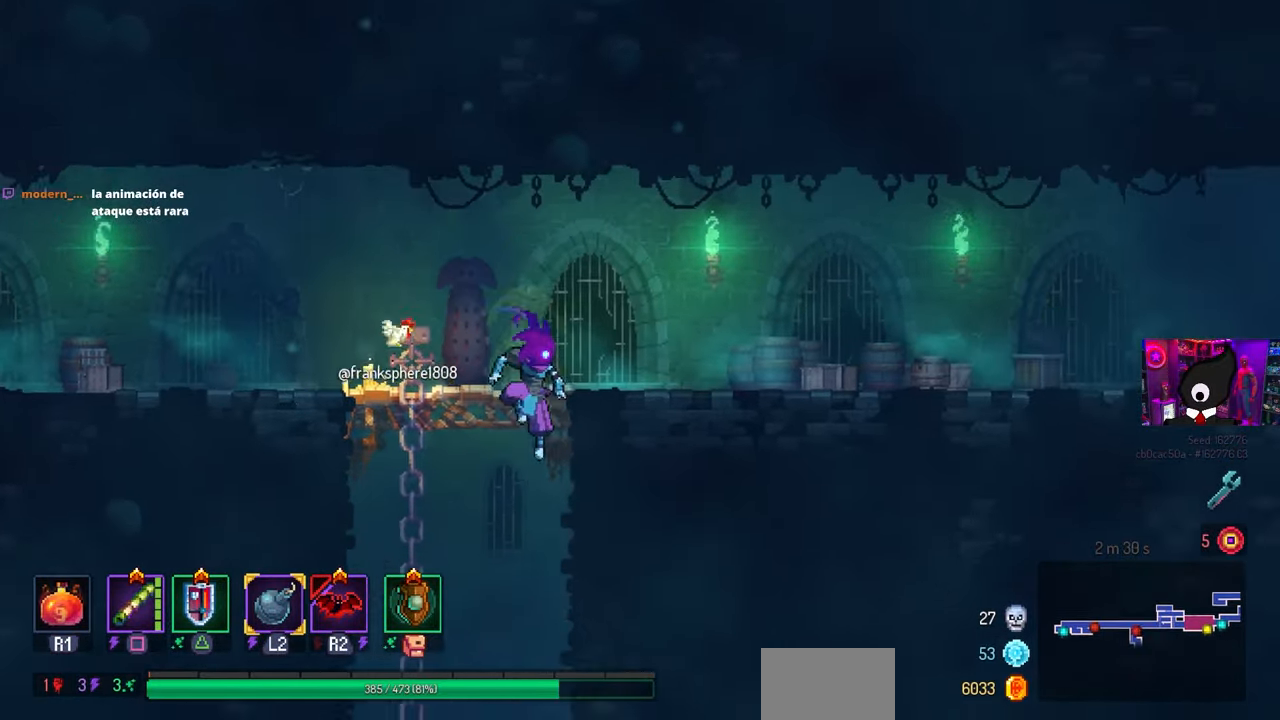
{"buttons": ["CROSS", "DPAD_DOWN", "DPAD_RIGHT"], "left_stick": "center", "right_stick": "center", "events": [[250, "CIRCLE", "down"], [267, "CROSS", "up"], [417, "CIRCLE", "up"], [483, "CROSS", "down"]]}
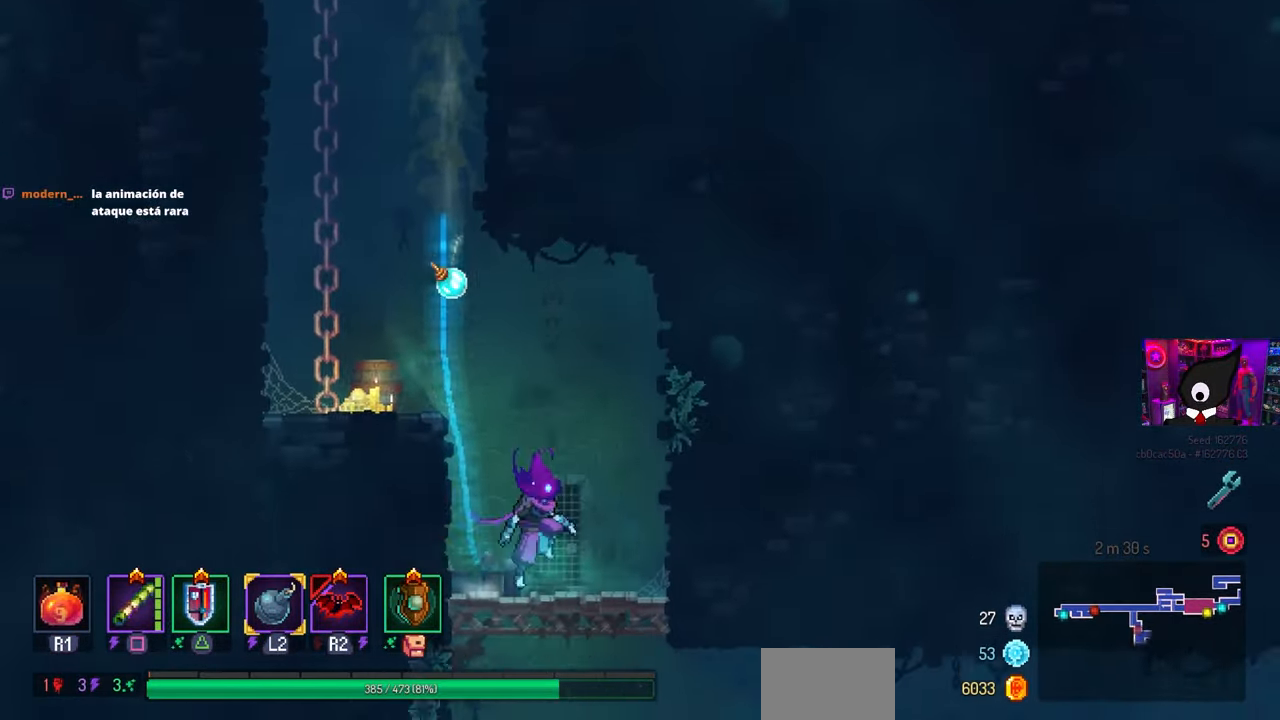
{"buttons": ["DPAD_RIGHT"], "left_stick": "center", "right_stick": "center", "events": [[167, "CROSS", "up"], [250, "DPAD_RIGHT", "up"], [283, "DPAD_DOWN", "up"], [483, "DPAD_RIGHT", "down"]]}